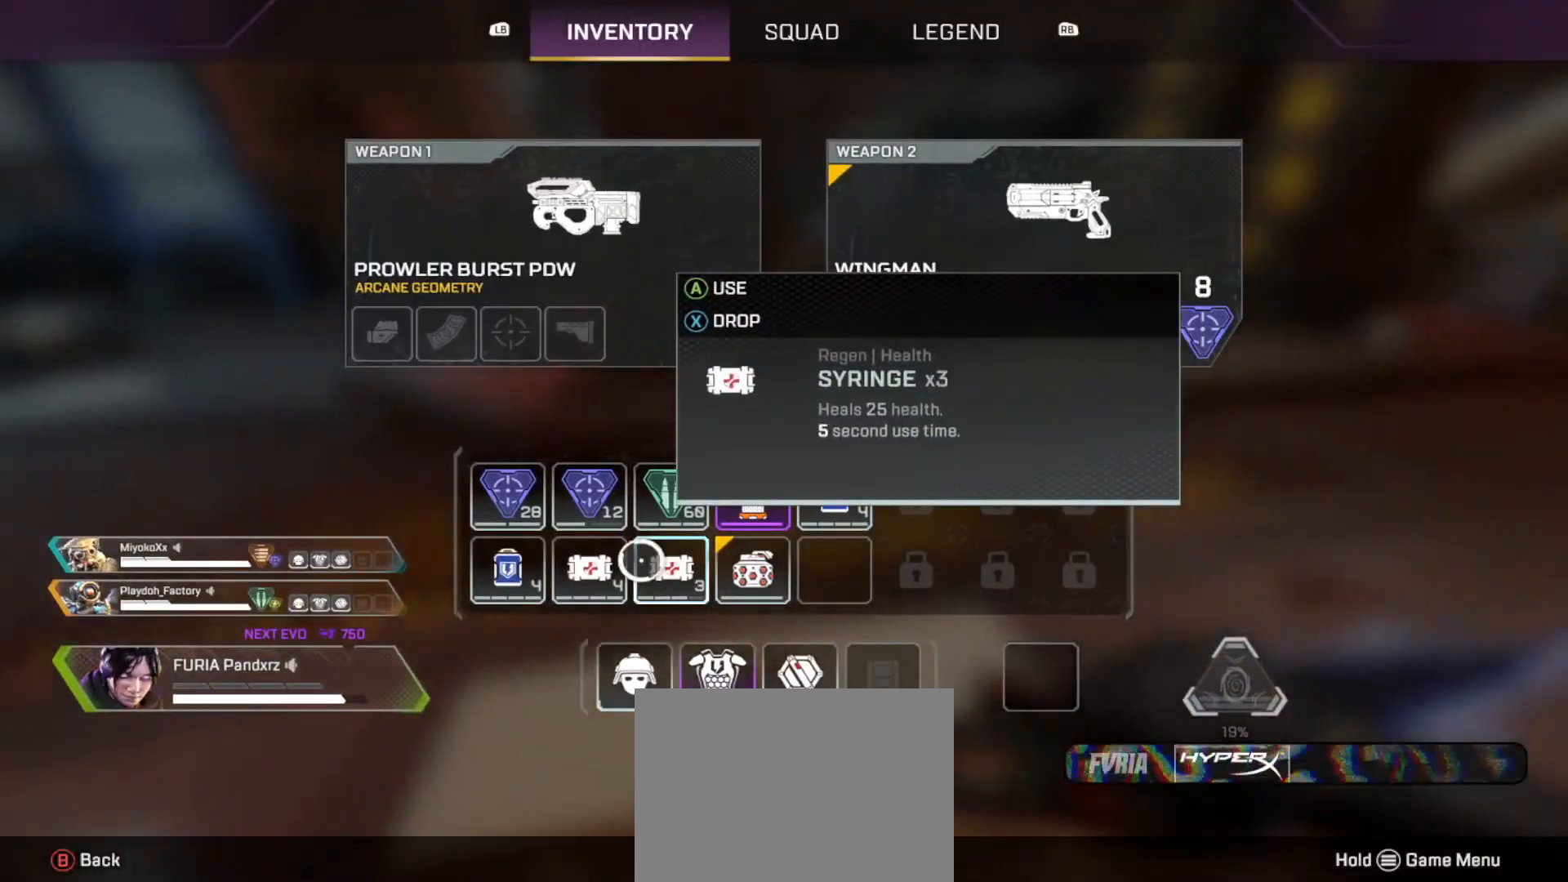
Gameplay with a controller (Xbox layout); each line is a JSON object with the inputs held at the frame after it. "button_events" lists button changes between this image and that frame as [ms after this image, input, new state], when the widget could be followed in between (sticks are given only as held states). Not read: DPAD_UP R3.
{"buttons": [], "left_stick": "up", "right_stick": "up-right", "button_events": [[100, "B", "down"], [133, "L3", "down"], [150, "B", "up"], [233, "L3", "up"]]}
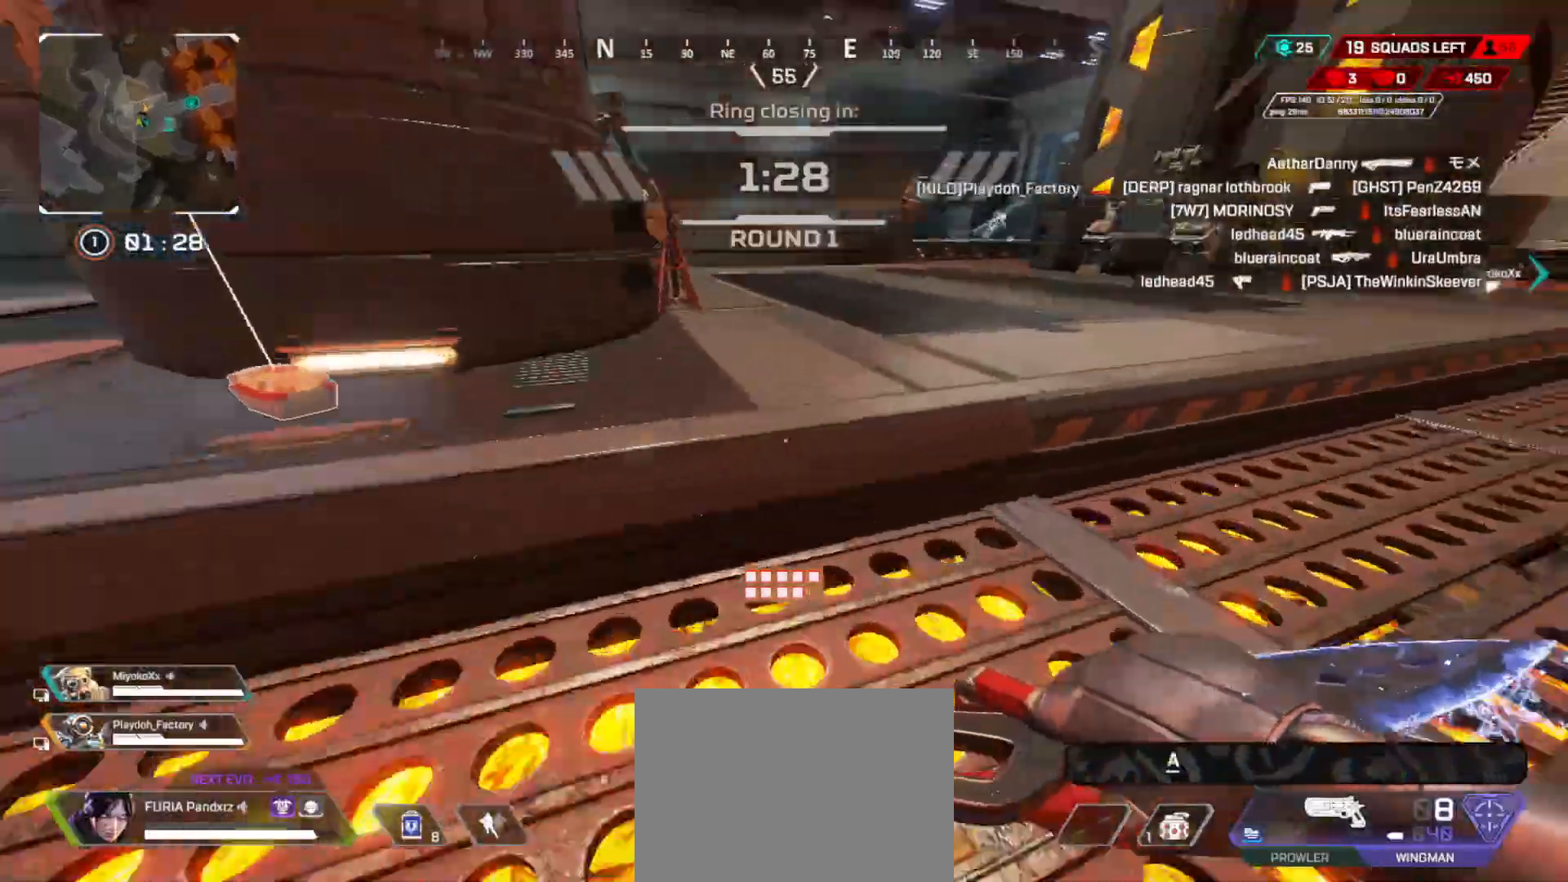
{"buttons": [], "left_stick": "up", "right_stick": "center", "button_events": []}
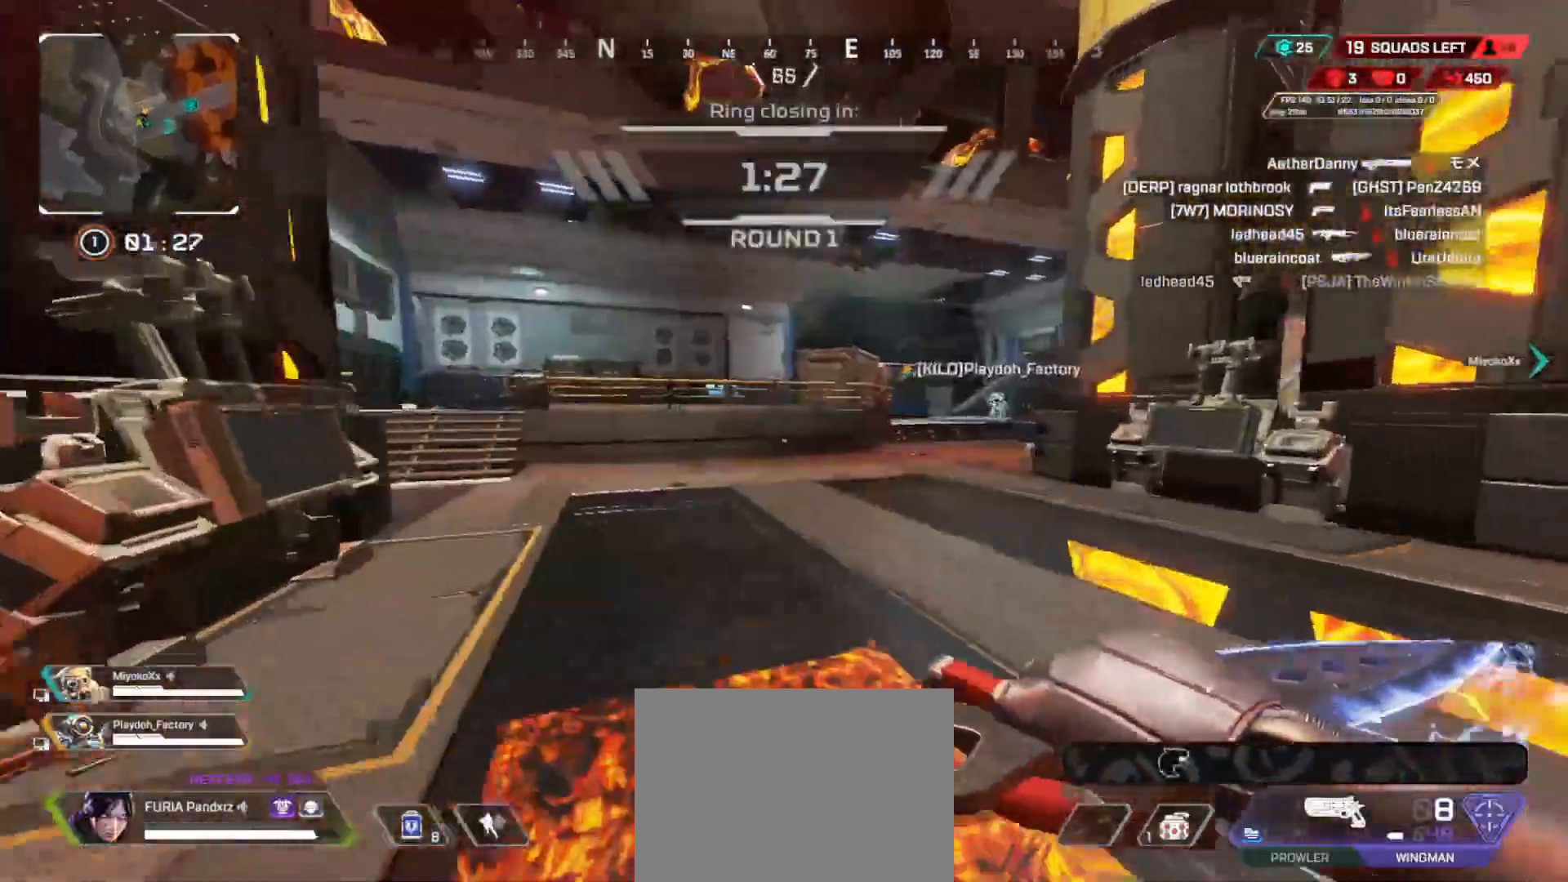
{"buttons": ["A", "B"], "left_stick": "up-left", "right_stick": "center", "button_events": [[183, "B", "down"], [483, "A", "down"]]}
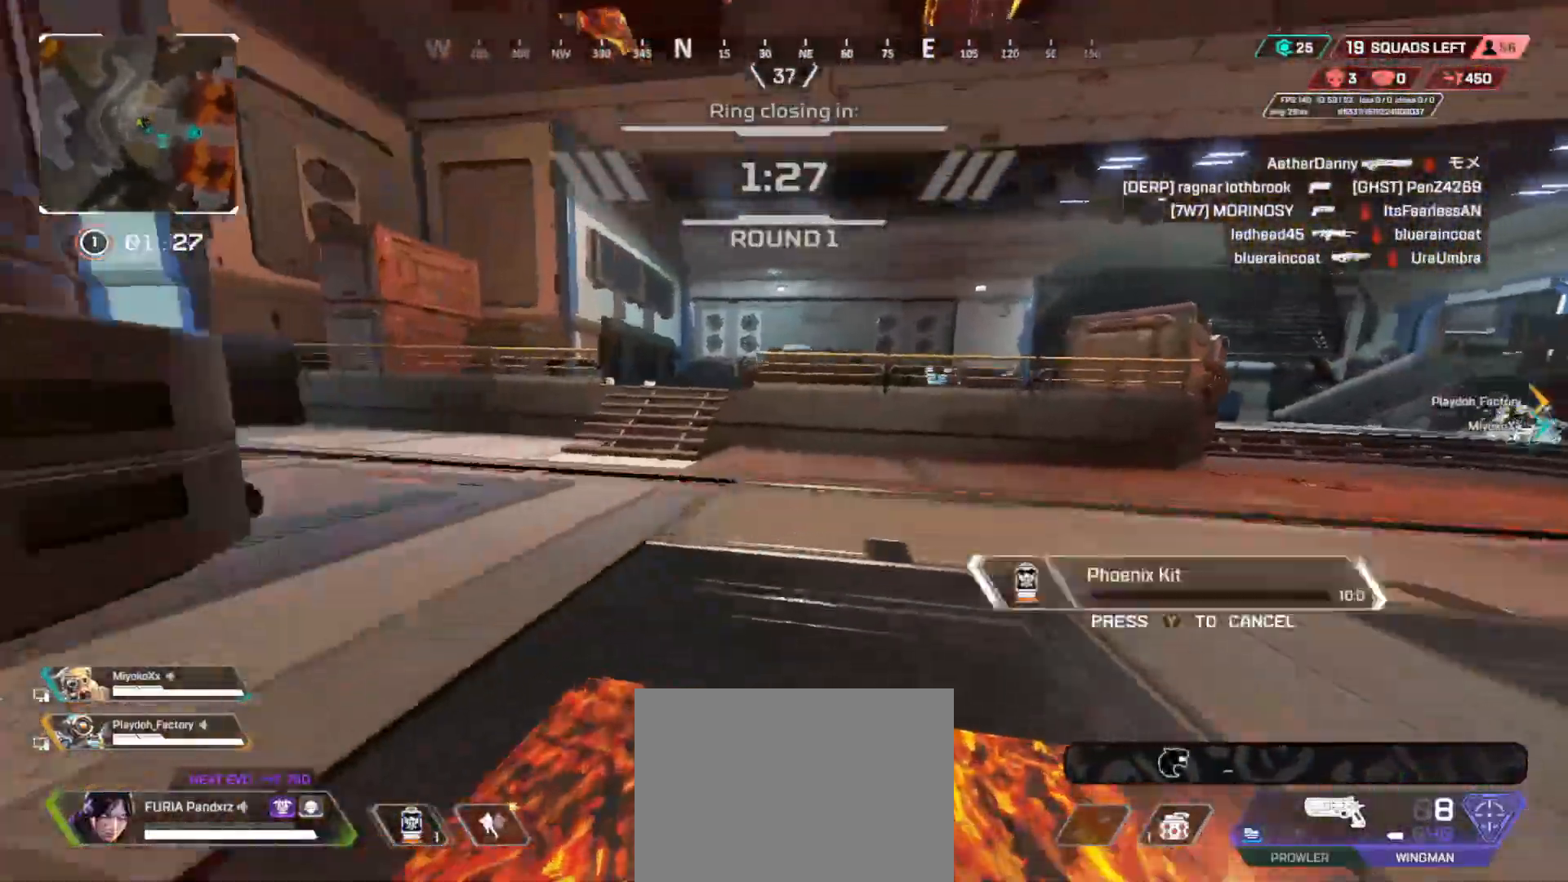
{"buttons": [], "left_stick": "left", "right_stick": "left", "button_events": [[84, "A", "up"], [417, "B", "up"]]}
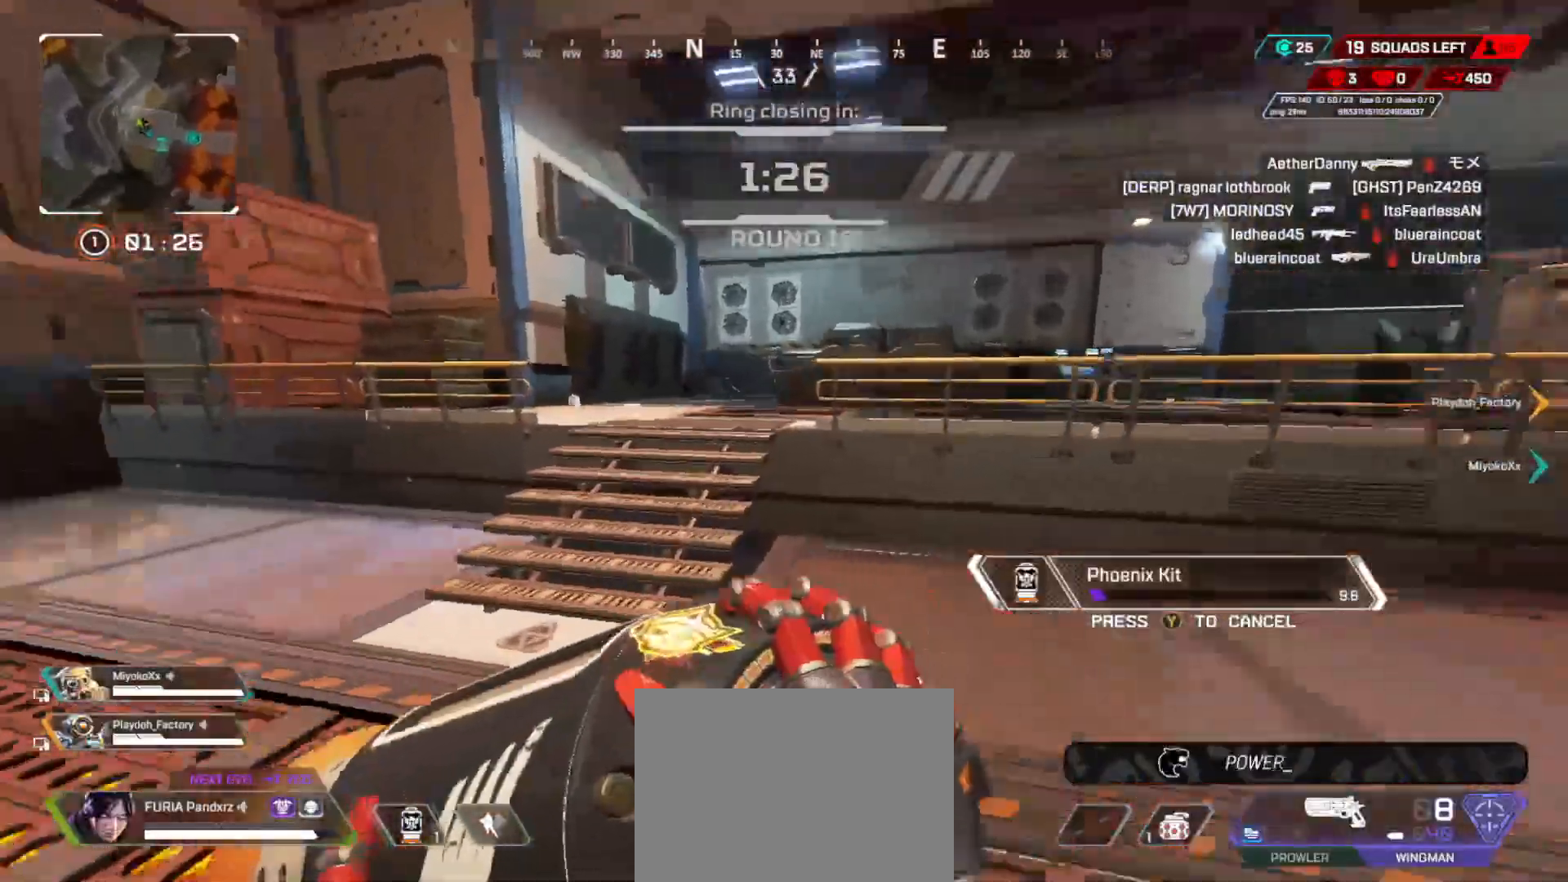
{"buttons": [], "left_stick": "up", "right_stick": "center", "button_events": [[233, "A", "down"], [317, "A", "up"]]}
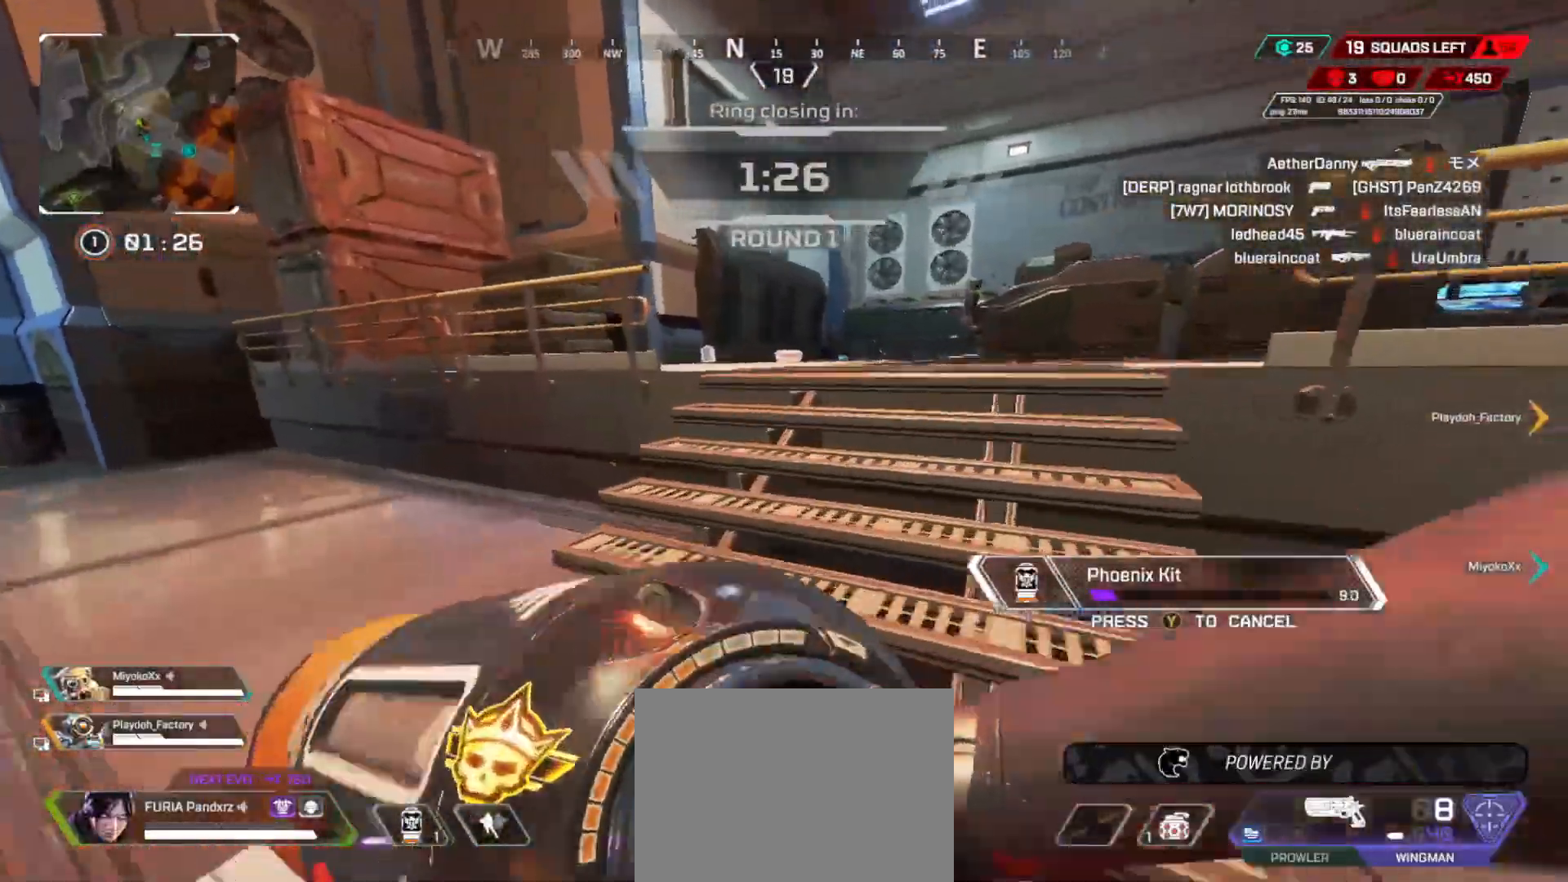
{"buttons": [], "left_stick": "up", "right_stick": "center", "button_events": []}
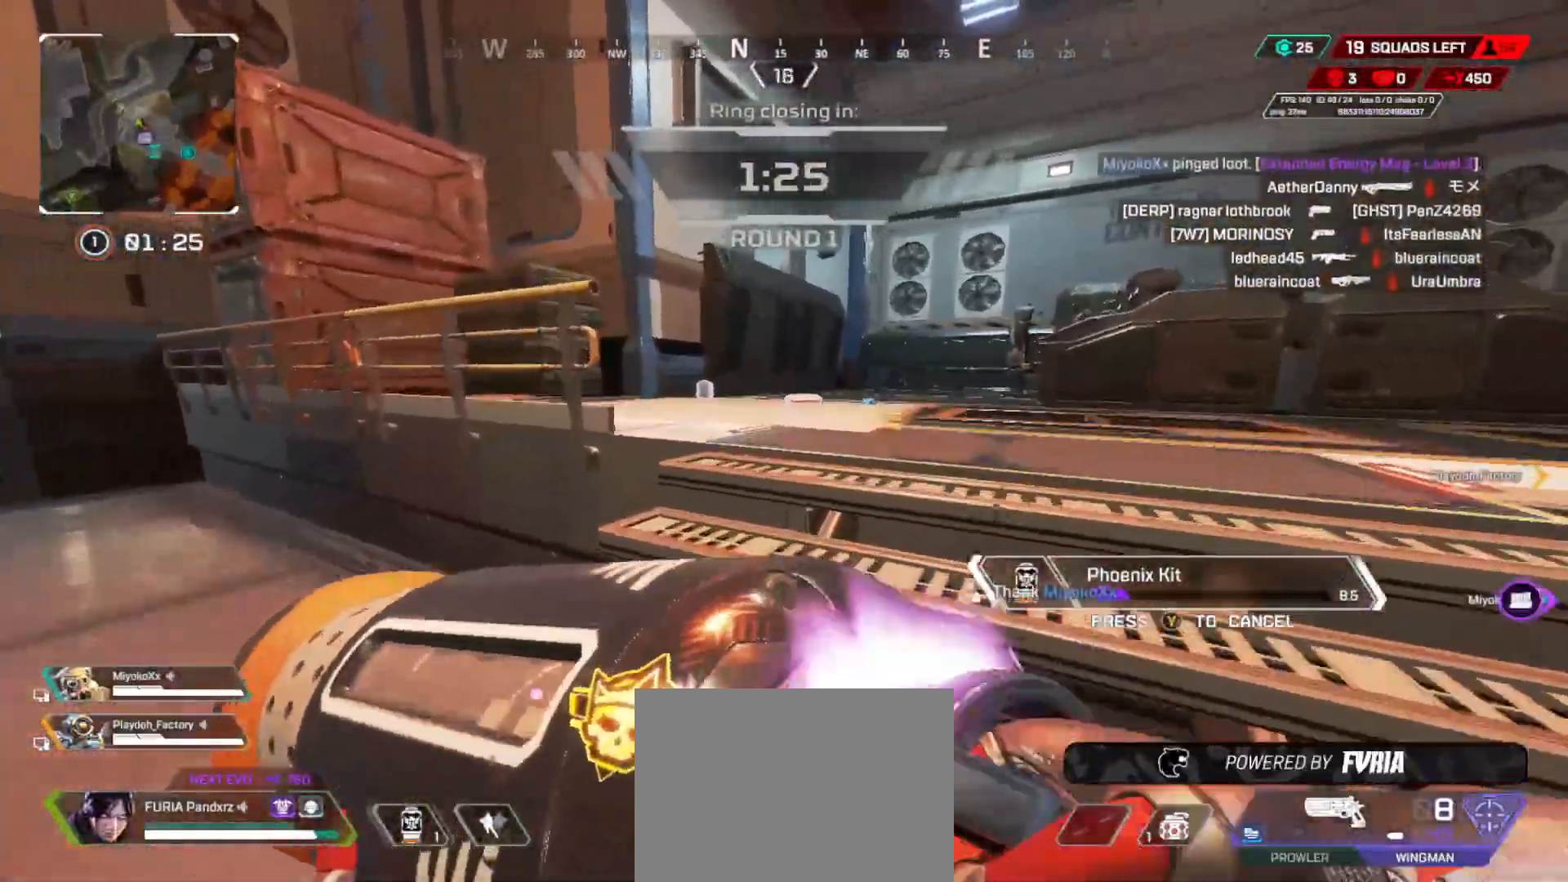
{"buttons": [], "left_stick": "up", "right_stick": "center", "button_events": []}